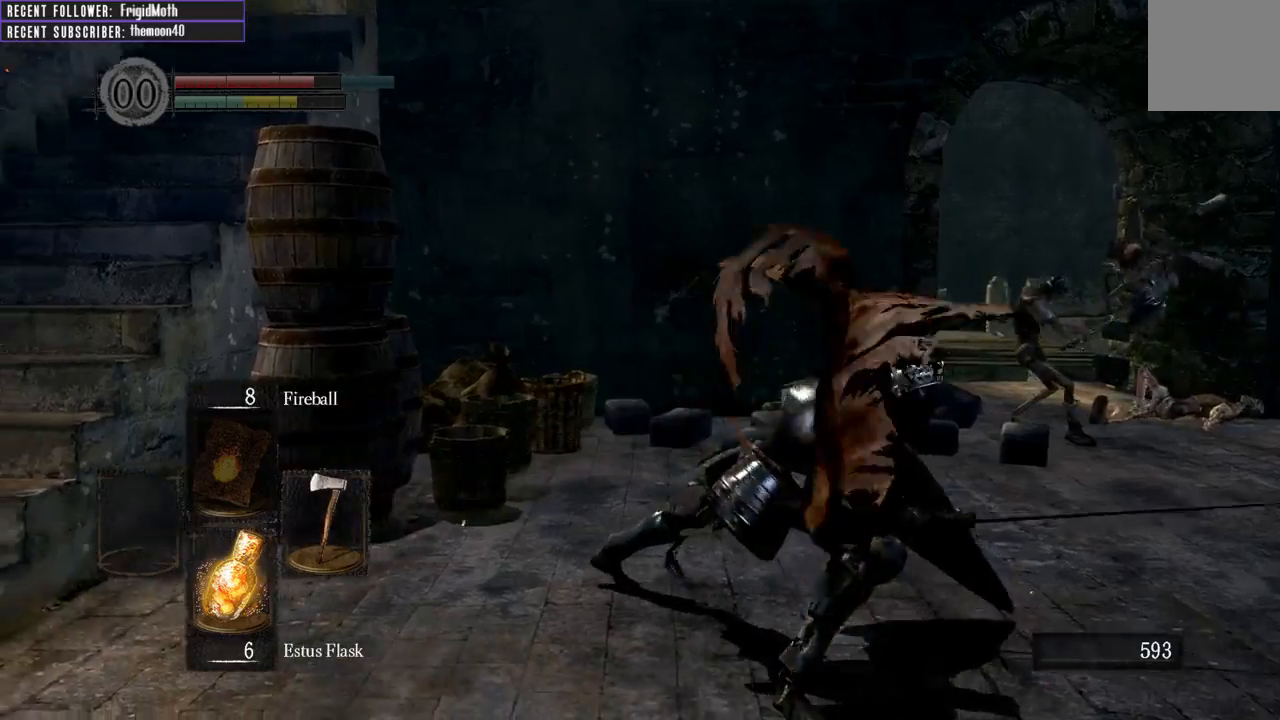
Gameplay with a controller (Xbox layout); each line is a JSON object with the inputs held at the frame after it. "events" lists button and stick changes between this image and that frame as [ms after this image, input, new state], when the widget could be followed in between. Not read: L3.
{"buttons": ["B", "L1"], "left_stick": "up-right", "right_stick": "right", "events": [[167, "L1", "down"], [300, "left_stick", "up"], [367, "right_stick", "right"], [467, "left_stick", "up-right"]]}
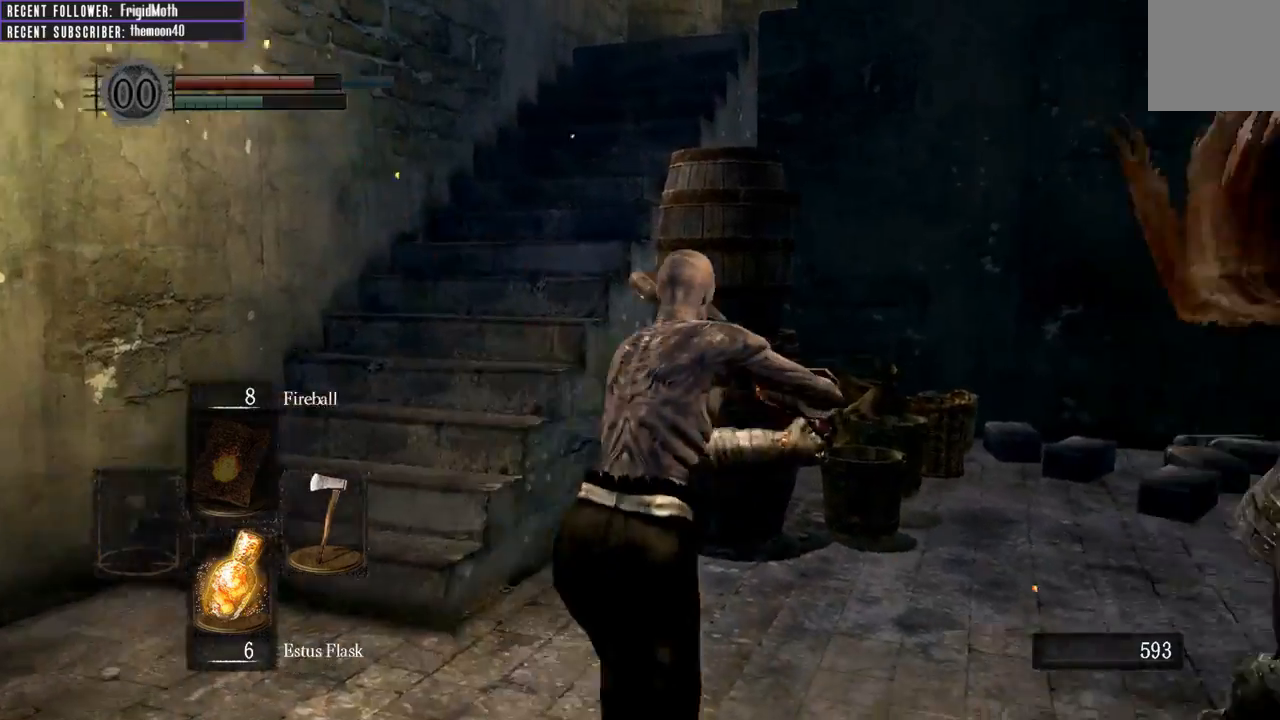
{"buttons": ["R1"], "left_stick": "up-right", "right_stick": "center", "events": [[67, "L1", "up"], [133, "B", "up"], [333, "right_stick", "center"], [367, "R1", "down"]]}
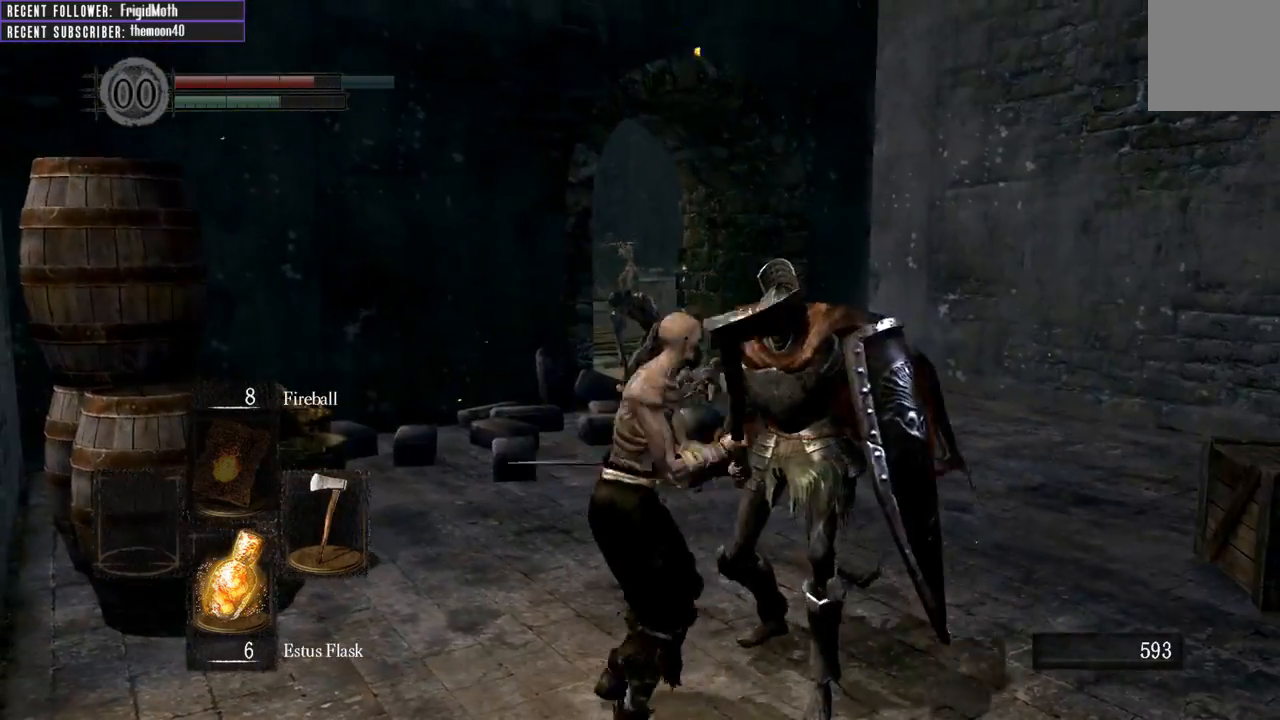
{"buttons": [], "left_stick": "up-right", "right_stick": "center", "events": [[17, "R1", "up"], [200, "right_stick", "right"], [350, "right_stick", "center"]]}
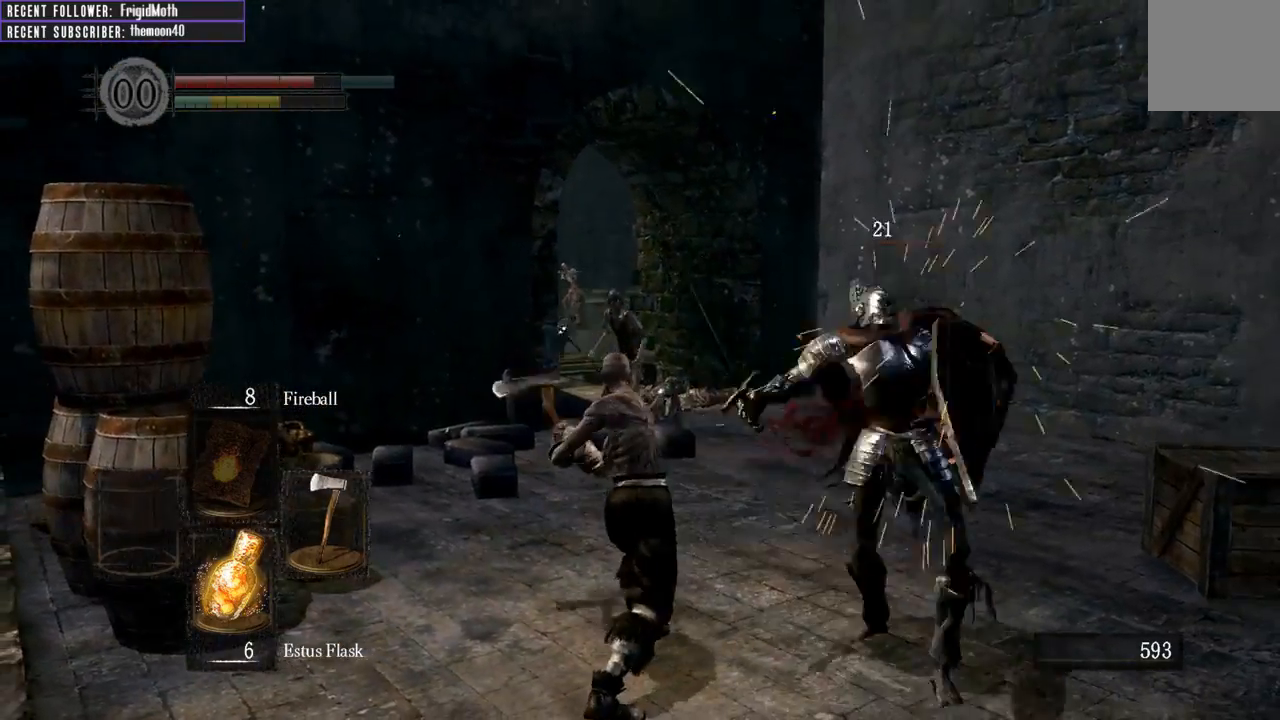
{"buttons": [], "left_stick": "up-right", "right_stick": "center", "events": [[100, "B", "down"], [233, "B", "up"]]}
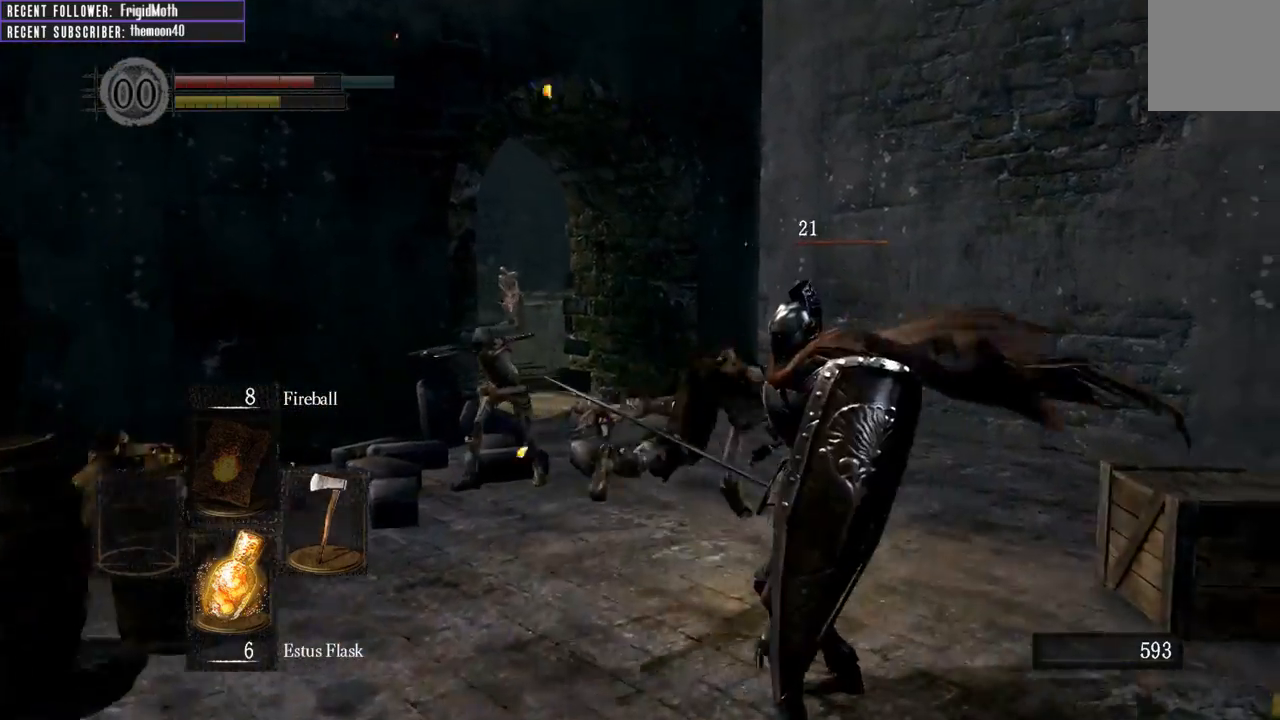
{"buttons": [], "left_stick": "up-left", "right_stick": "center", "events": [[217, "left_stick", "up"], [350, "left_stick", "up-left"]]}
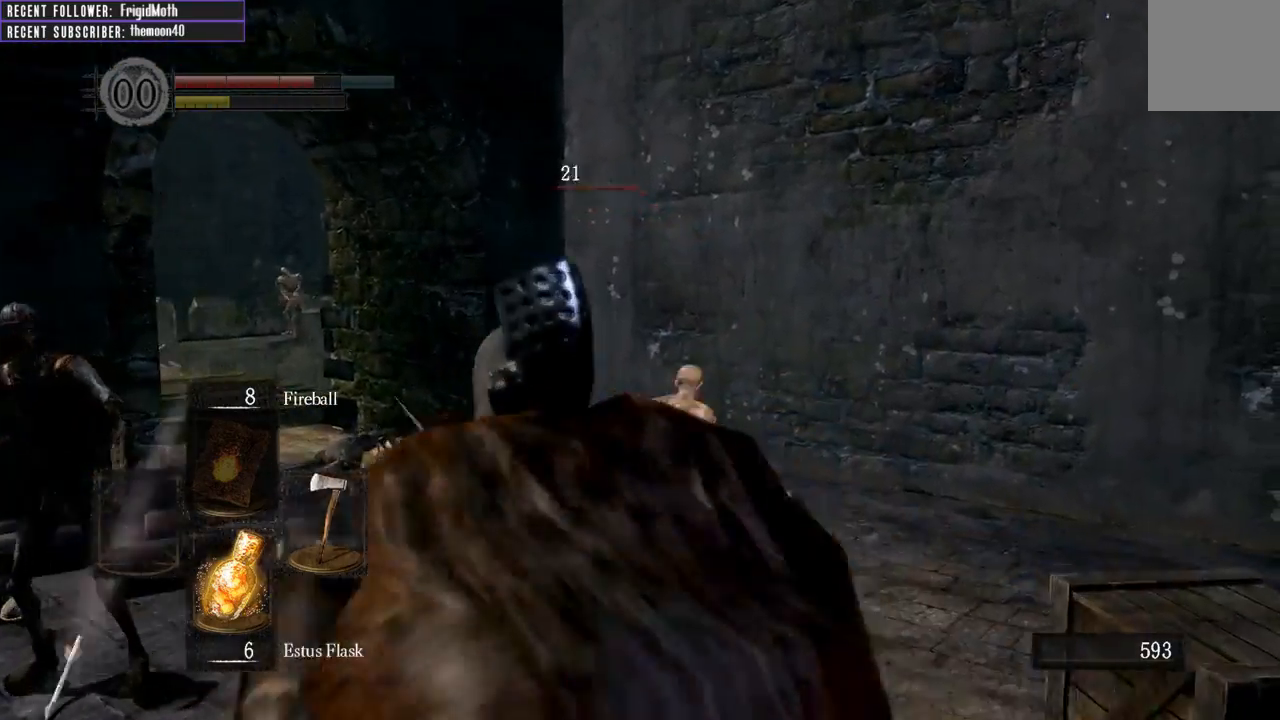
{"buttons": ["B"], "left_stick": "up", "right_stick": "center", "events": [[100, "right_stick", "left"], [183, "left_stick", "up"], [250, "B", "down"], [350, "right_stick", "center"]]}
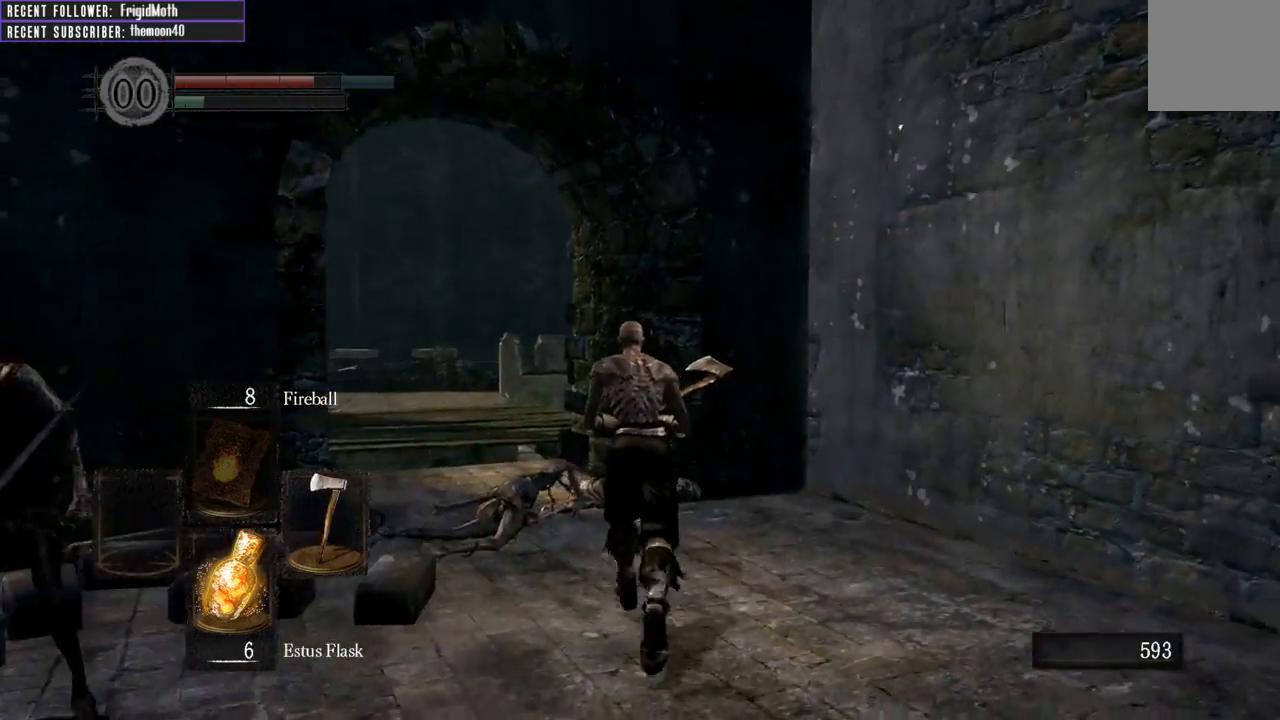
{"buttons": ["B"], "left_stick": "up", "right_stick": "center", "events": [[17, "right_stick", "up-left"], [250, "right_stick", "center"]]}
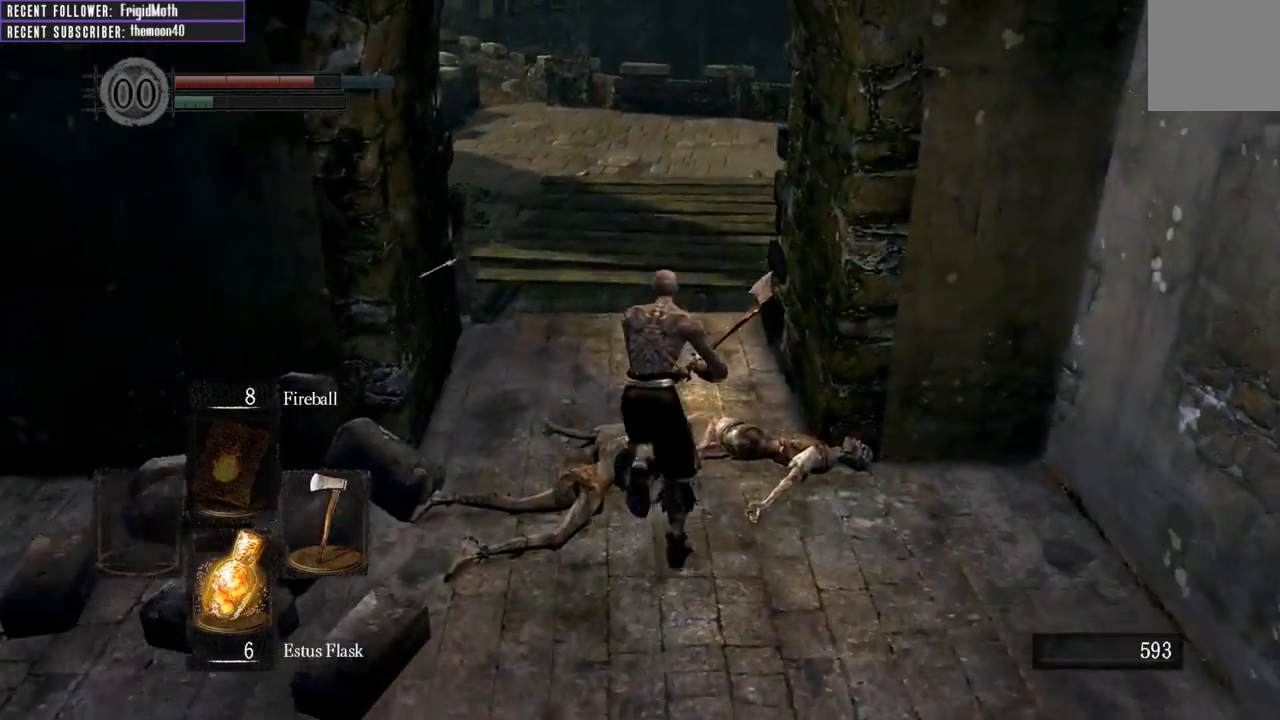
{"buttons": ["B"], "left_stick": "up", "right_stick": "right", "events": [[83, "right_stick", "left"], [267, "right_stick", "center"], [383, "right_stick", "right"]]}
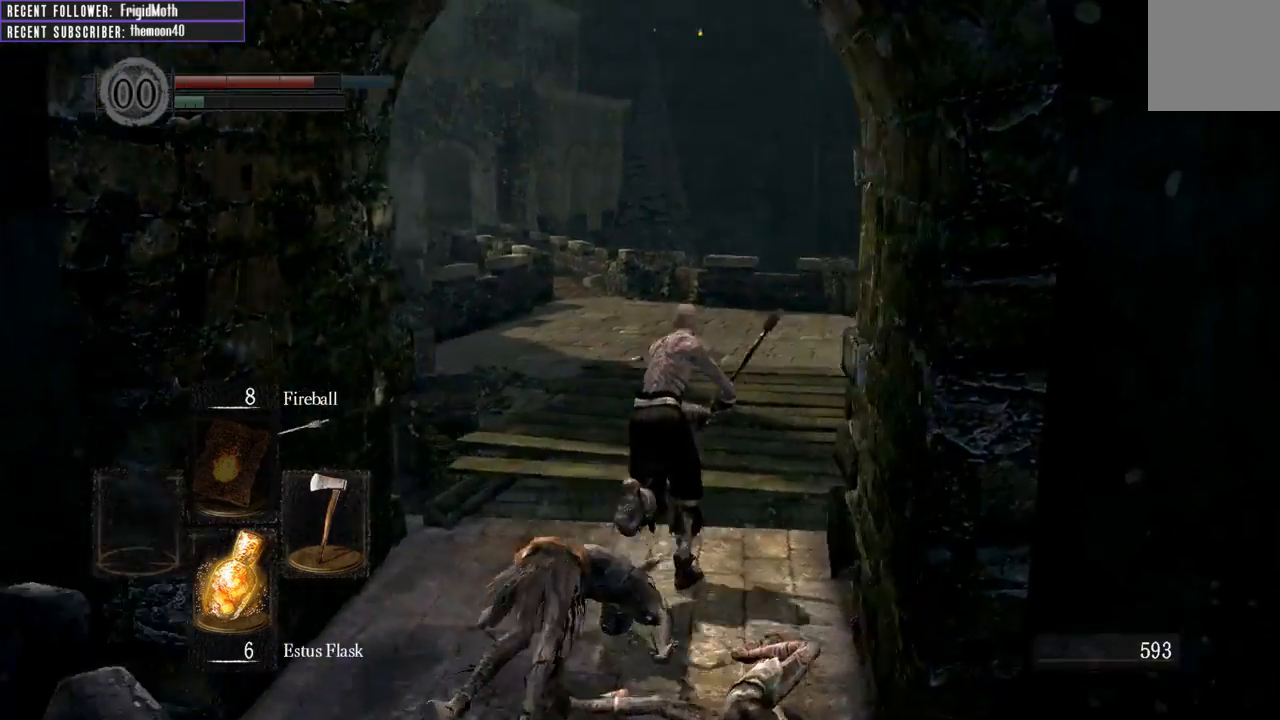
{"buttons": ["B"], "left_stick": "up", "right_stick": "up-right", "events": [[117, "right_stick", "center"], [283, "right_stick", "up-right"]]}
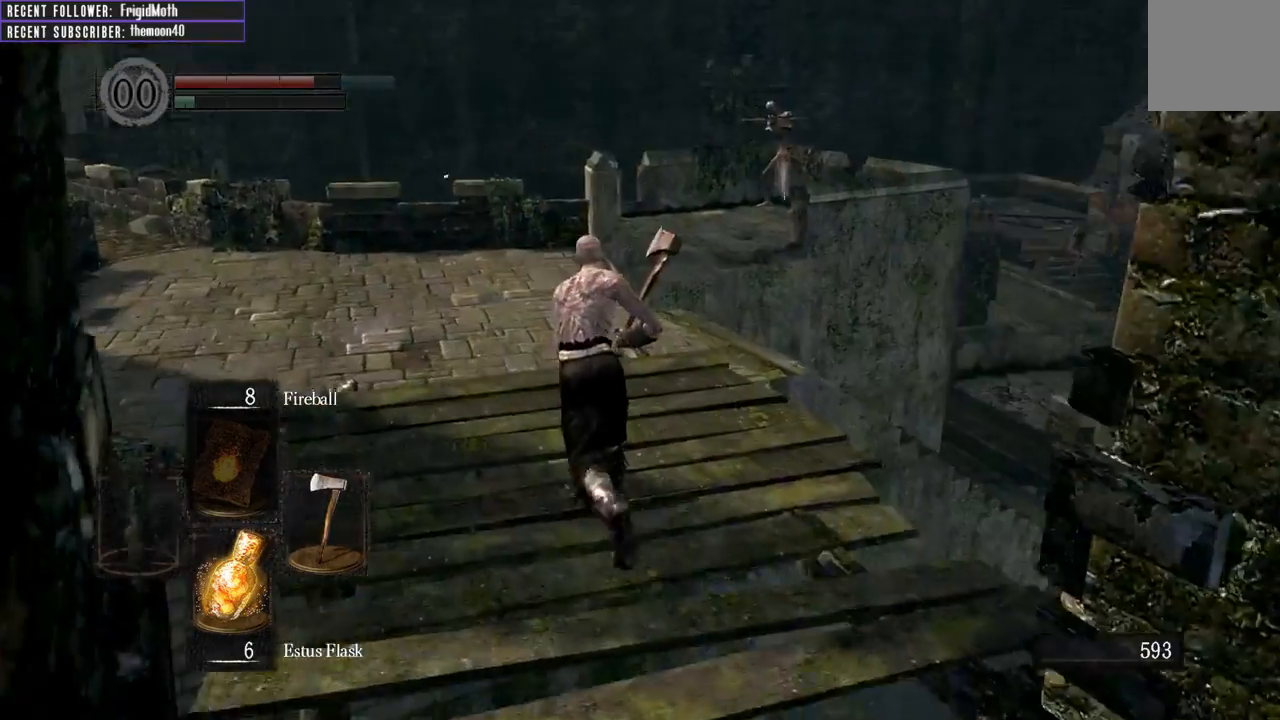
{"buttons": ["B"], "left_stick": "up", "right_stick": "right", "events": [[17, "right_stick", "center"], [150, "left_stick", "up-left"], [400, "left_stick", "up"], [400, "right_stick", "right"]]}
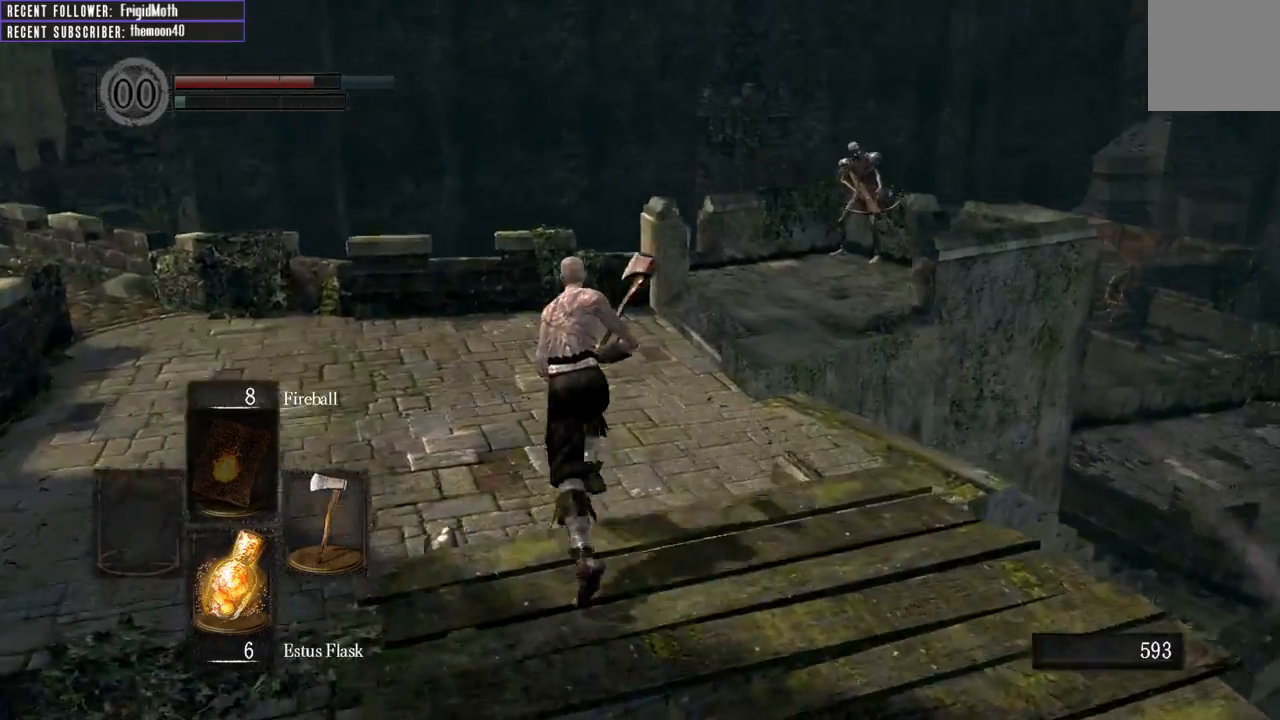
{"buttons": ["B"], "left_stick": "up", "right_stick": "right", "events": [[167, "right_stick", "center"], [367, "right_stick", "right"]]}
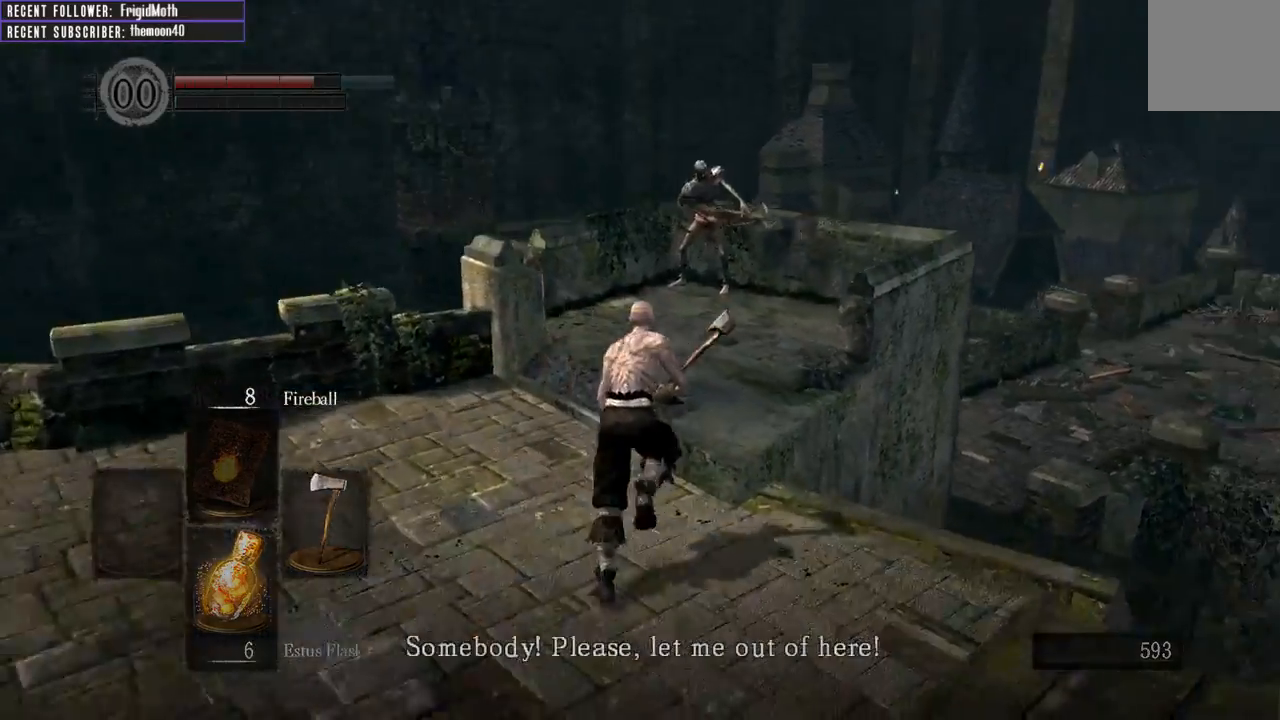
{"buttons": [], "left_stick": "up", "right_stick": "center", "events": [[117, "right_stick", "center"], [400, "B", "up"]]}
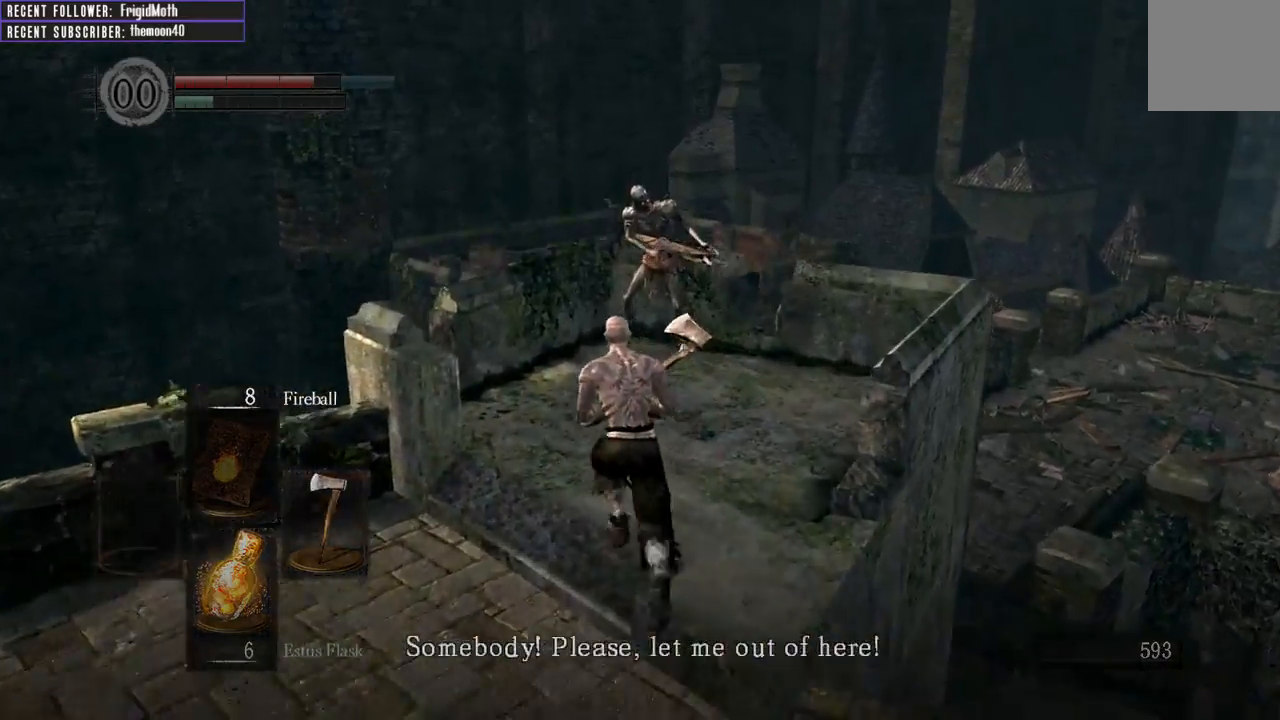
{"buttons": [], "left_stick": "up", "right_stick": "center", "events": []}
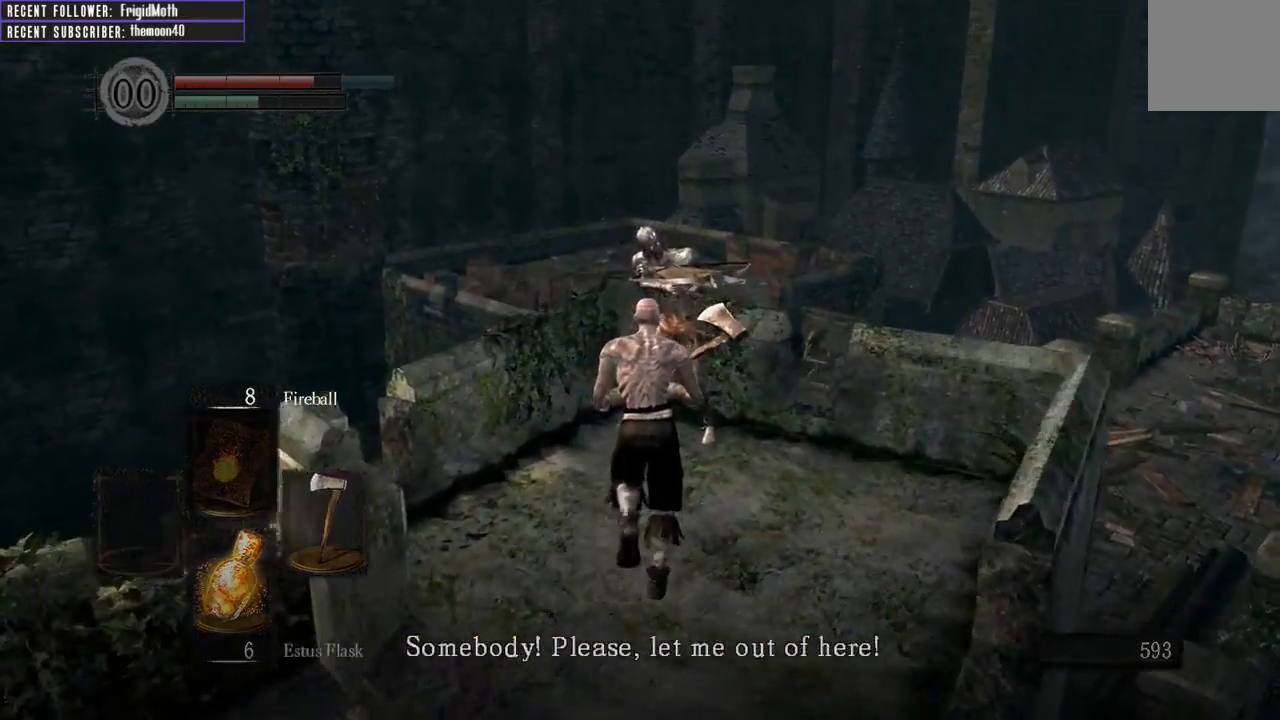
{"buttons": ["R1"], "left_stick": "up", "right_stick": "center", "events": [[50, "R1", "down"], [183, "R1", "up"], [500, "R1", "down"]]}
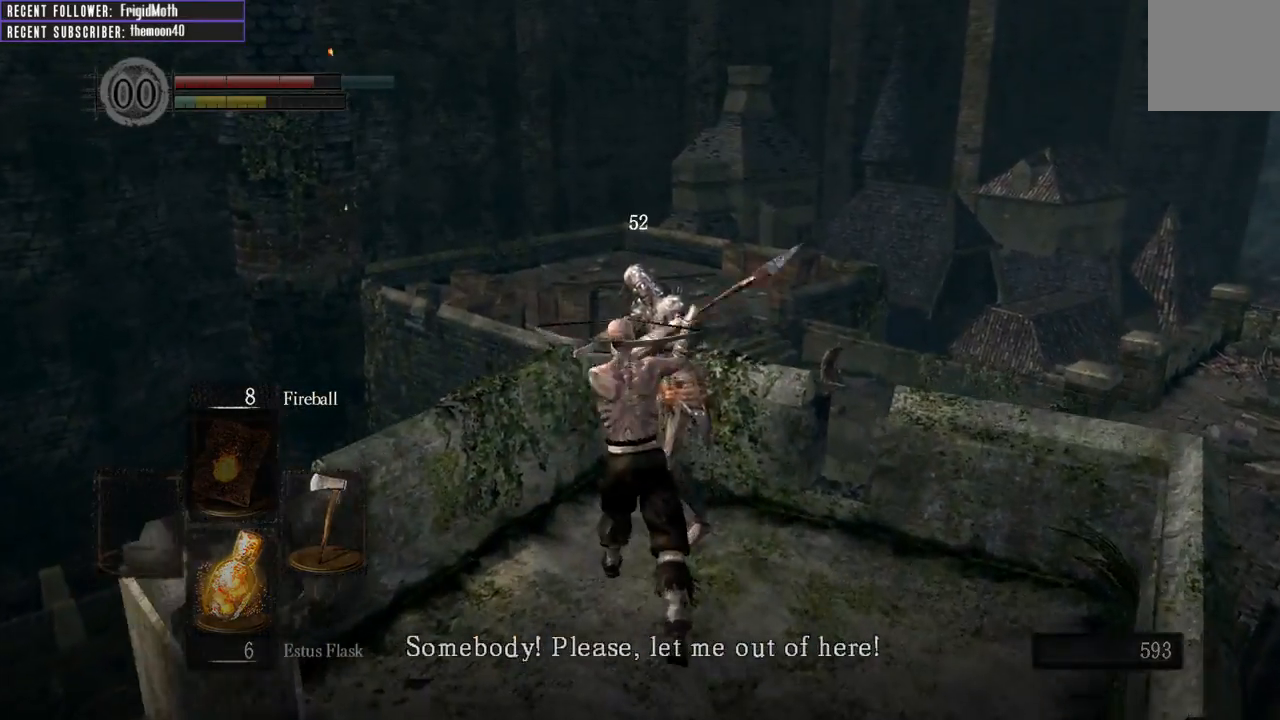
{"buttons": [], "left_stick": "up", "right_stick": "center", "events": [[117, "R1", "up"], [217, "R1", "down"], [333, "R1", "up"]]}
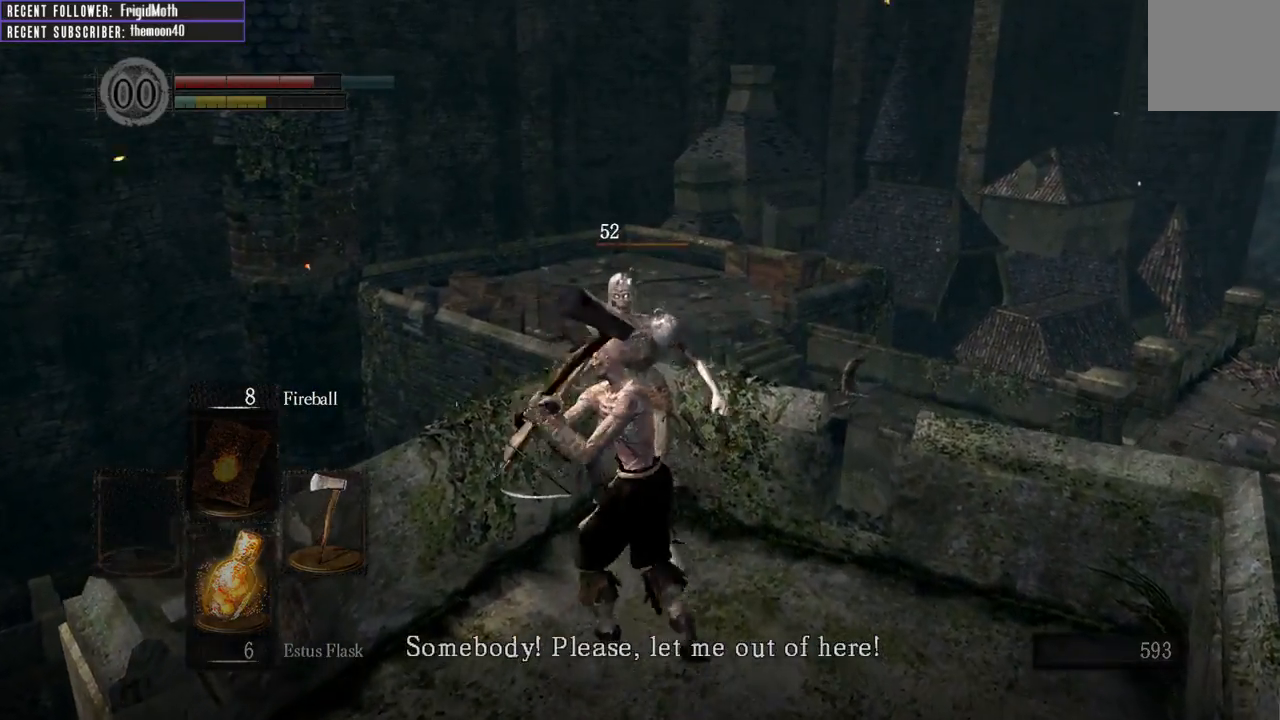
{"buttons": [], "left_stick": "down-right", "right_stick": "right", "events": [[100, "right_stick", "right"], [267, "left_stick", "center"], [450, "left_stick", "down-right"]]}
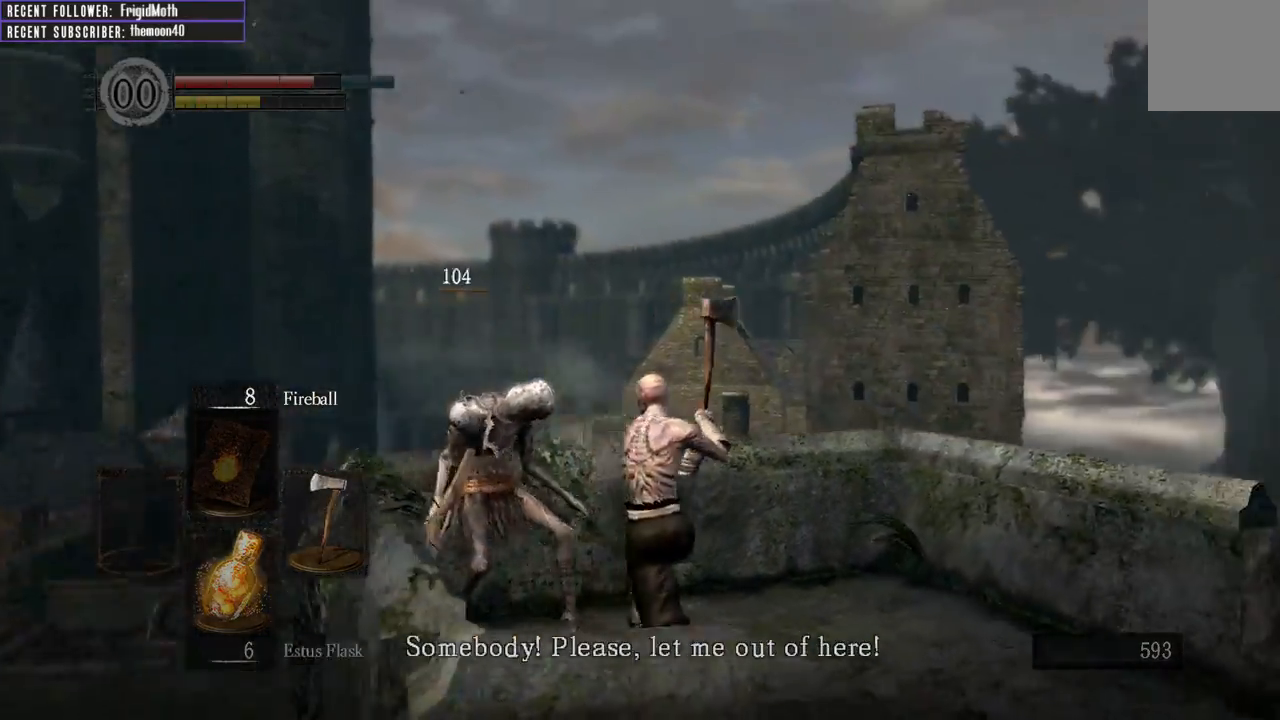
{"buttons": [], "left_stick": "down-left", "right_stick": "center", "events": [[217, "left_stick", "up-right"], [383, "left_stick", "up-left"], [433, "right_stick", "center"], [500, "left_stick", "down-left"]]}
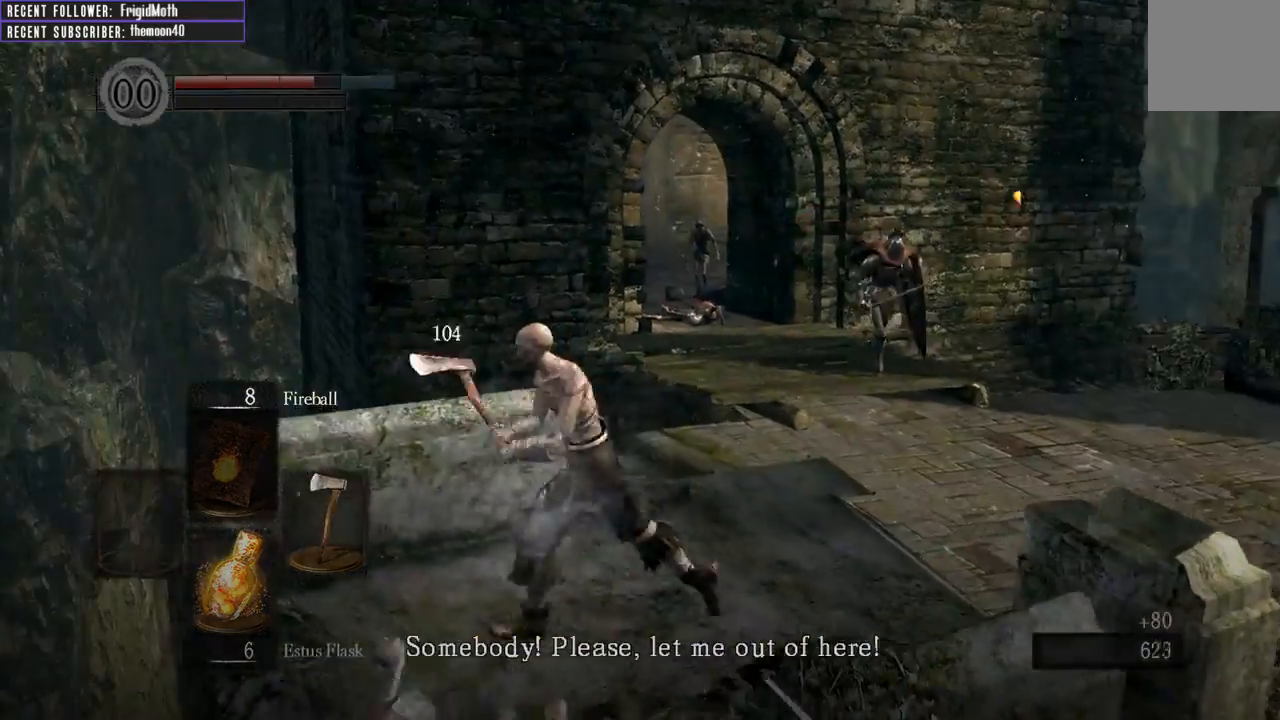
{"buttons": [], "left_stick": "up", "right_stick": "up-right", "events": [[50, "left_stick", "down"], [217, "left_stick", "right"], [267, "left_stick", "up-right"], [367, "right_stick", "up-right"], [400, "left_stick", "up"]]}
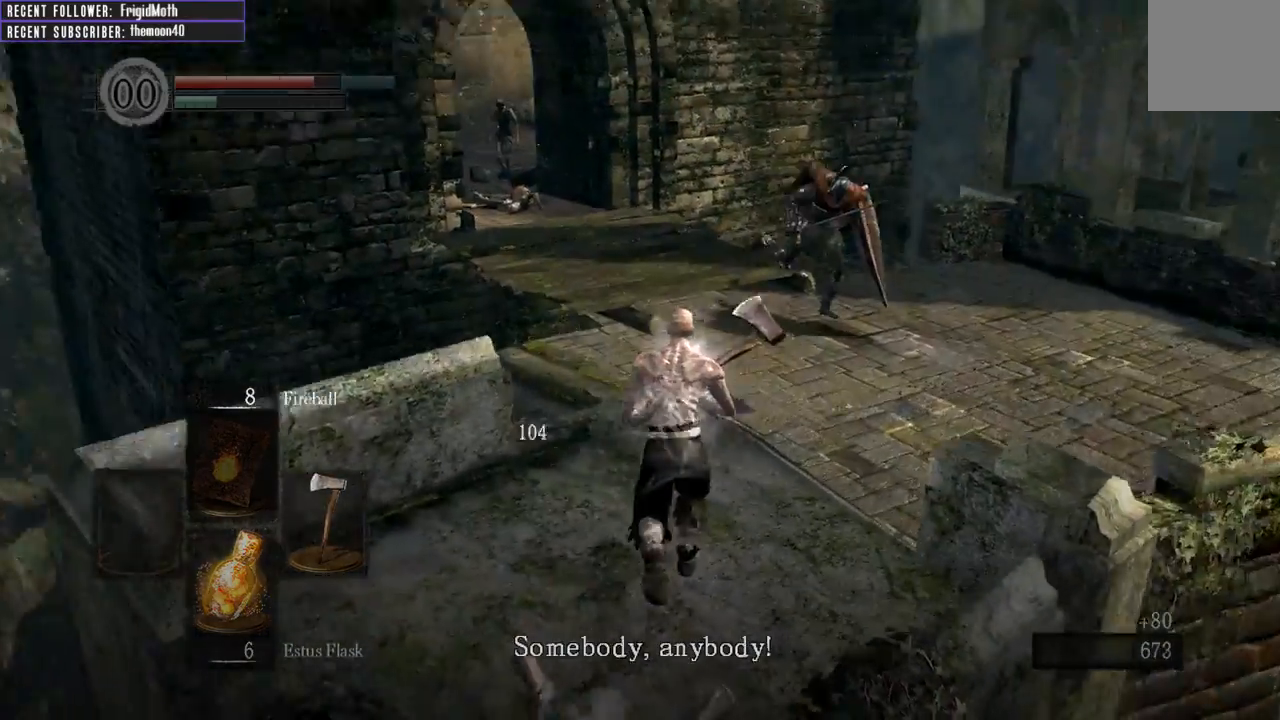
{"buttons": [], "left_stick": "down", "right_stick": "center", "events": [[67, "left_stick", "up-right"], [67, "right_stick", "center"], [150, "R3", "down"], [250, "R3", "up"], [350, "left_stick", "down-right"], [400, "left_stick", "down"]]}
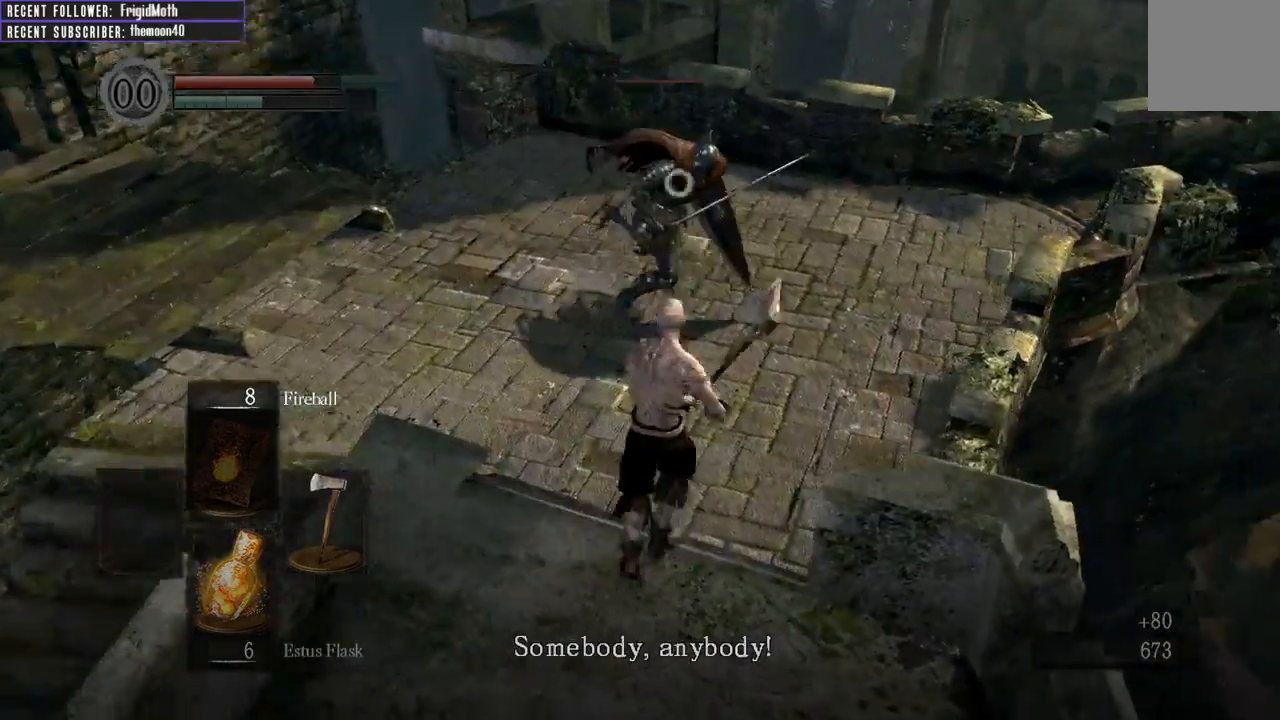
{"buttons": [], "left_stick": "down", "right_stick": "center", "events": [[367, "Y", "down"], [467, "Y", "up"]]}
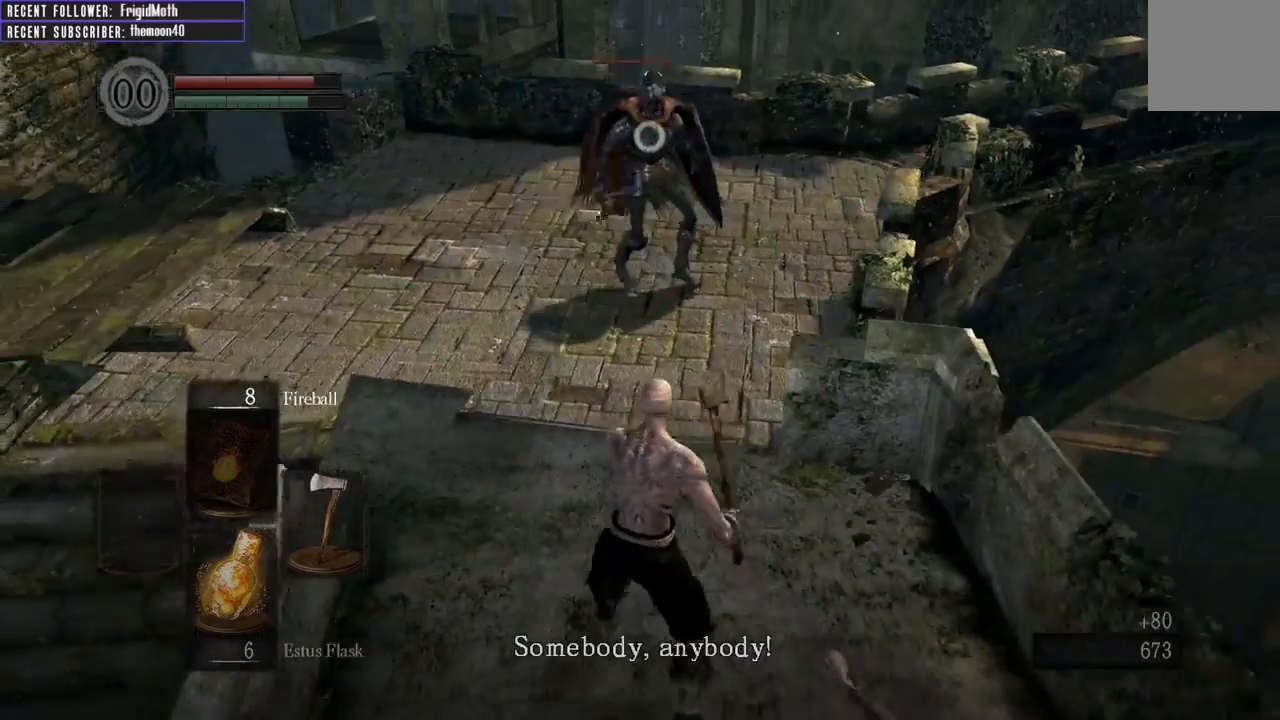
{"buttons": [], "left_stick": "up-left", "right_stick": "center", "events": [[167, "left_stick", "right"], [317, "left_stick", "up"], [367, "left_stick", "up-left"]]}
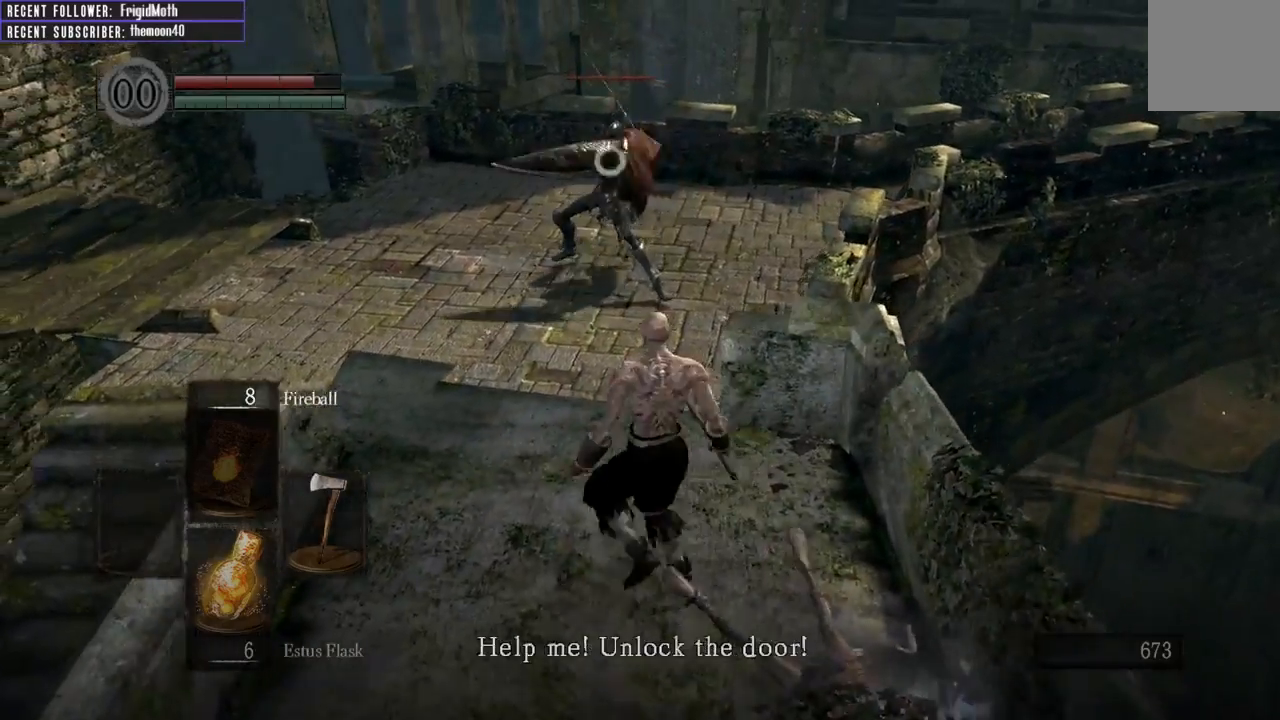
{"buttons": ["L2"], "left_stick": "up", "right_stick": "center", "events": [[33, "left_stick", "up"], [367, "L2", "down"]]}
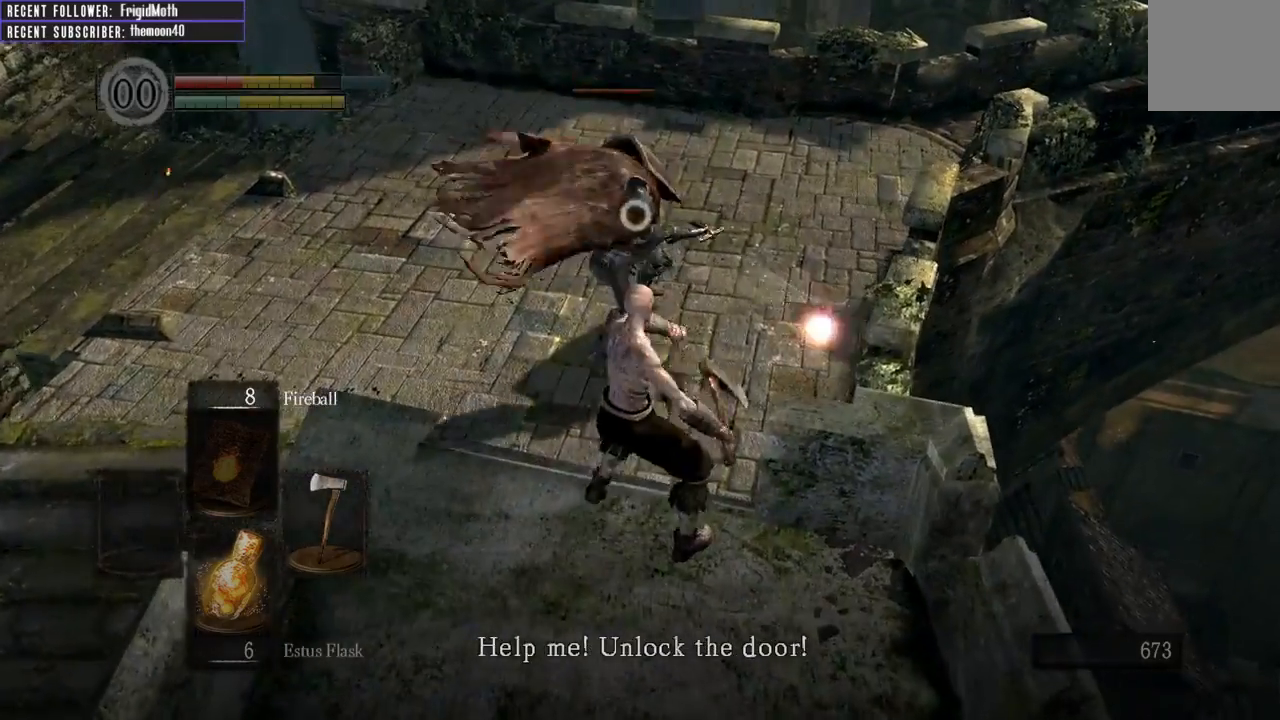
{"buttons": ["L2"], "left_stick": "up-right", "right_stick": "center", "events": [[67, "L2", "up"], [400, "left_stick", "up-right"], [467, "L2", "down"]]}
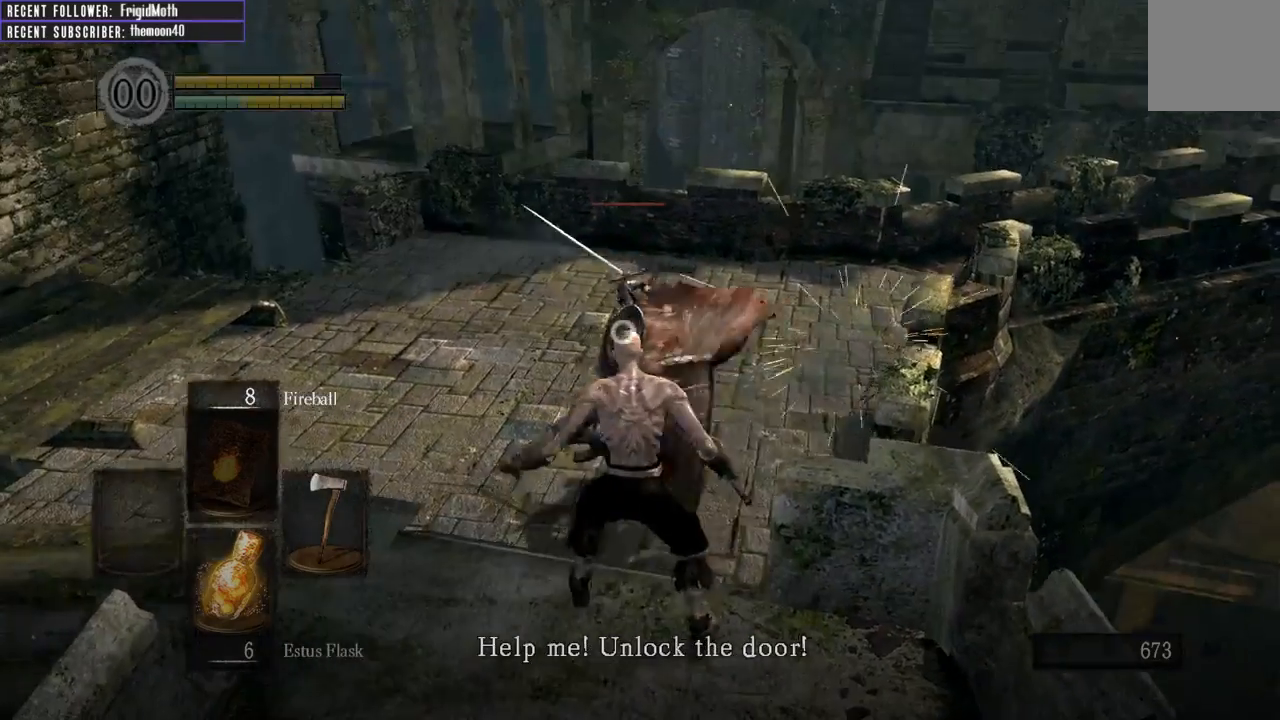
{"buttons": [], "left_stick": "up", "right_stick": "center", "events": [[117, "L2", "up"], [183, "left_stick", "up"]]}
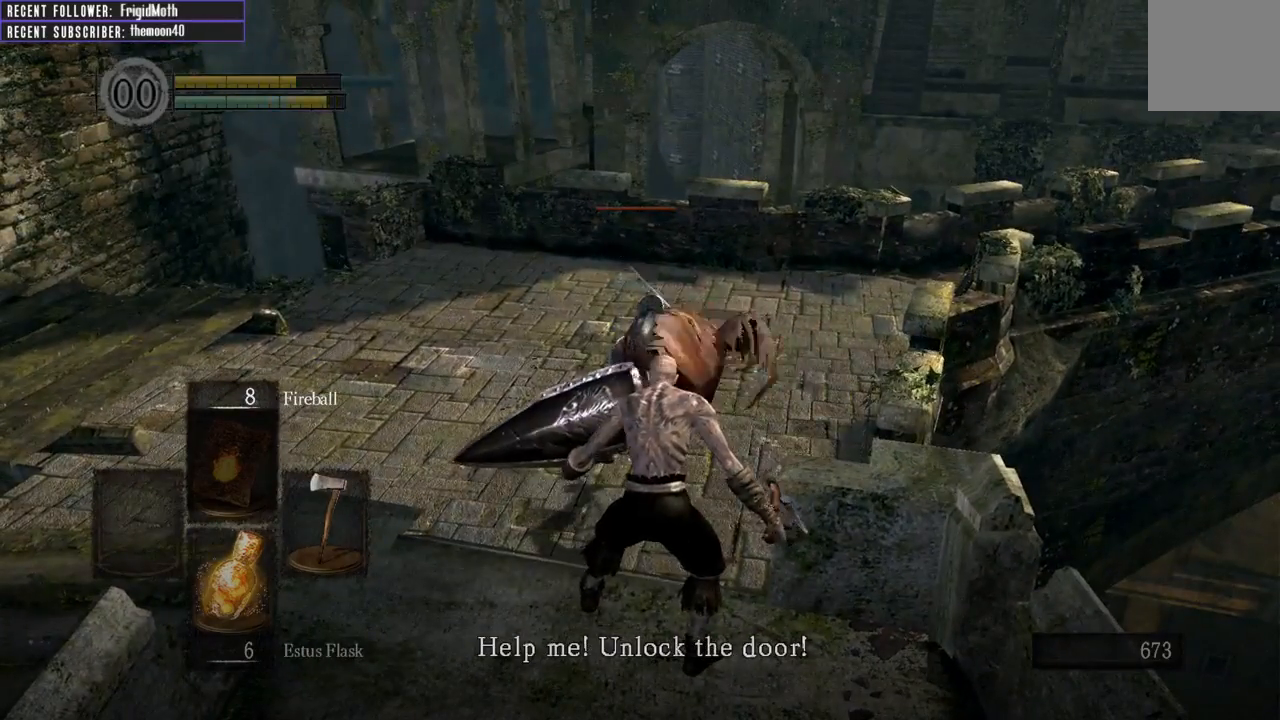
{"buttons": [], "left_stick": "center", "right_stick": "center", "events": [[133, "left_stick", "center"]]}
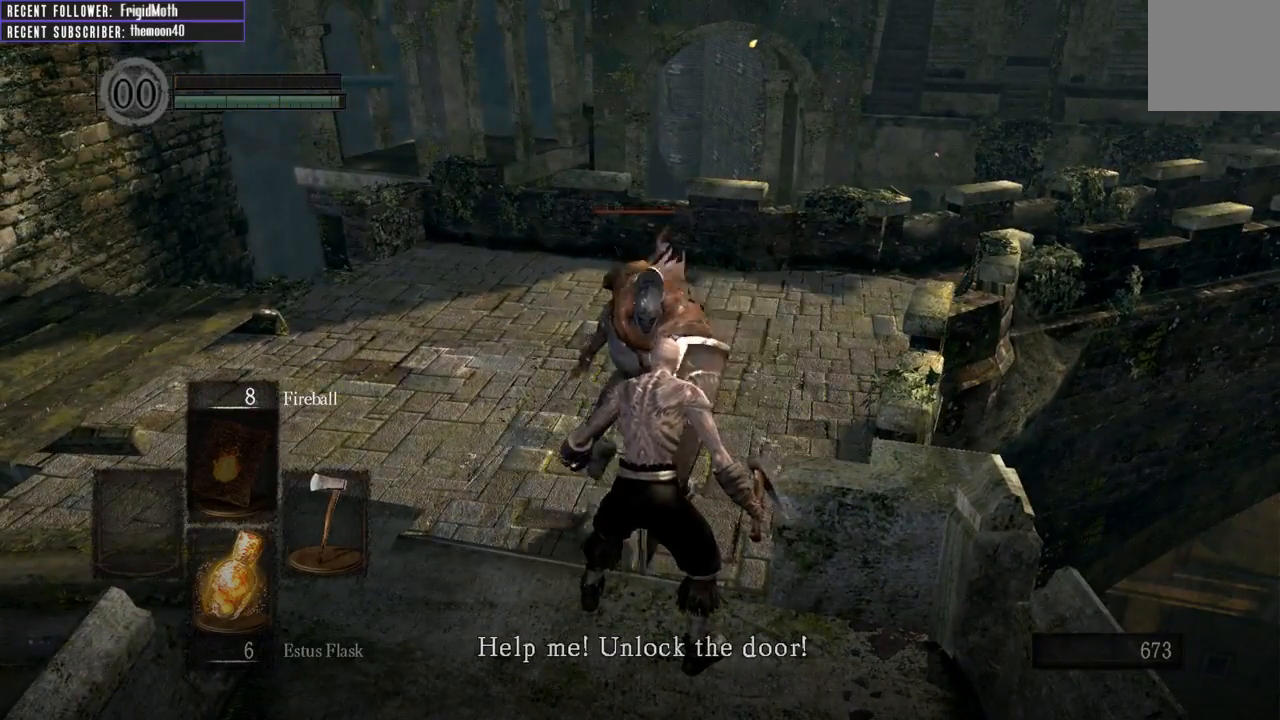
{"buttons": [], "left_stick": "center", "right_stick": "center", "events": [[17, "right_stick", "left"], [200, "right_stick", "center"], [333, "right_stick", "left"], [450, "right_stick", "center"]]}
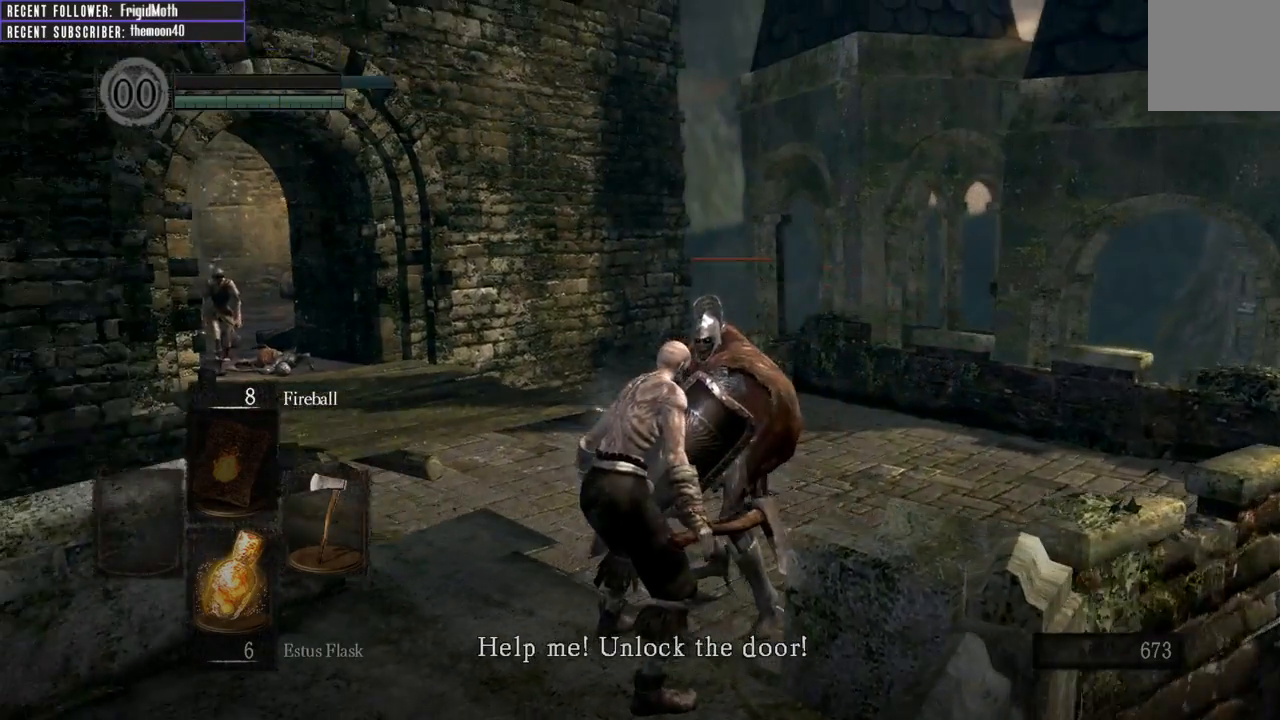
{"buttons": [], "left_stick": "center", "right_stick": "center", "events": [[50, "right_stick", "left"], [150, "right_stick", "center"], [233, "right_stick", "left"], [317, "right_stick", "center"], [383, "right_stick", "left"], [483, "right_stick", "center"]]}
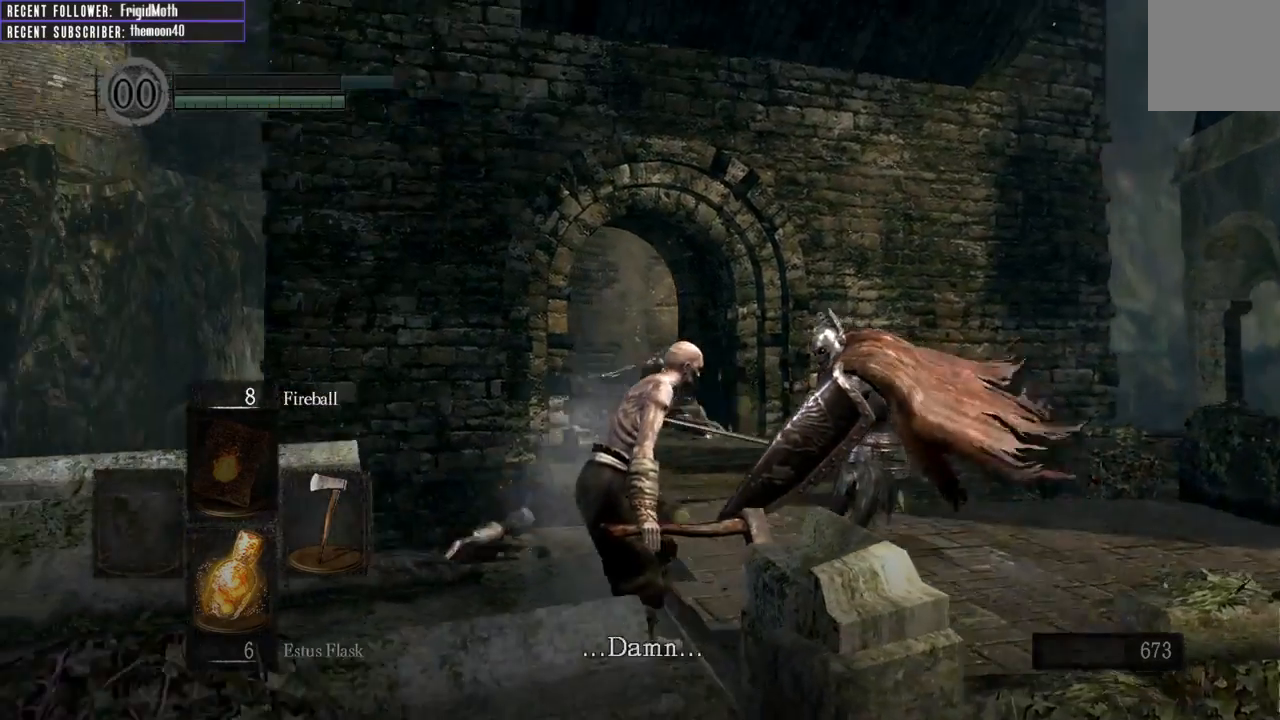
{"buttons": [], "left_stick": "center", "right_stick": "center", "events": [[67, "right_stick", "left"], [167, "right_stick", "center"], [283, "right_stick", "left"], [483, "right_stick", "center"]]}